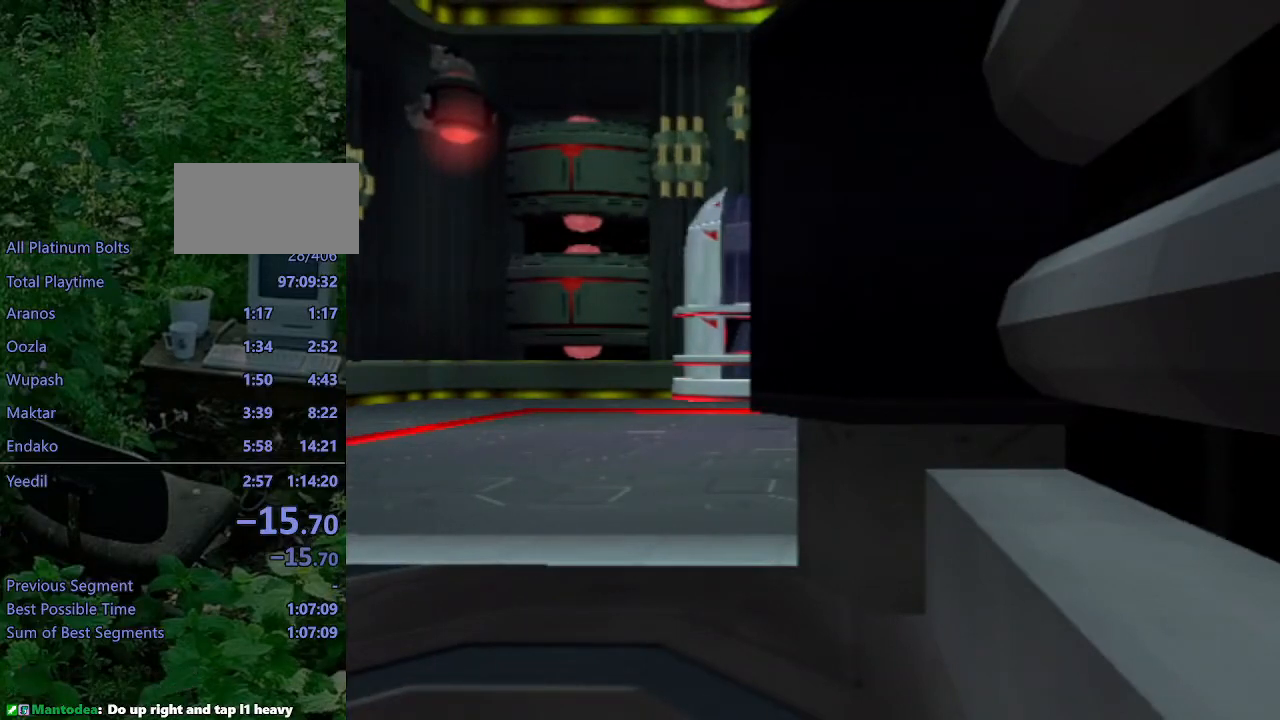
Gameplay with a controller (PlayStation layout); each line is a JSON object with the inputs held at the frame after it. "events" lists button and stick changes between this image and that frame as [ms after this image, input, new state], when the widget could be followed in between. Not read: L3 R3.
{"buttons": ["L1"], "left_stick": "center", "right_stick": "center", "events": [[183, "DPAD_LEFT", "down"], [400, "DPAD_LEFT", "up"]]}
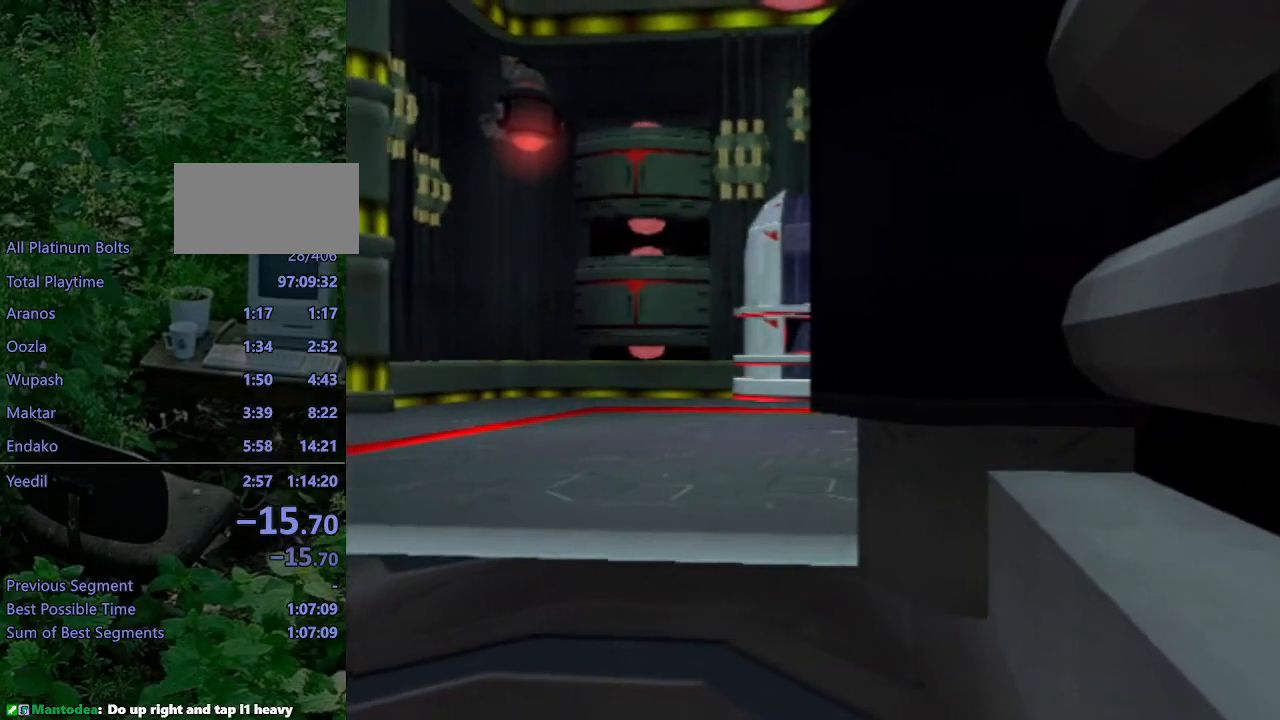
{"buttons": ["L1"], "left_stick": "center", "right_stick": "center", "events": []}
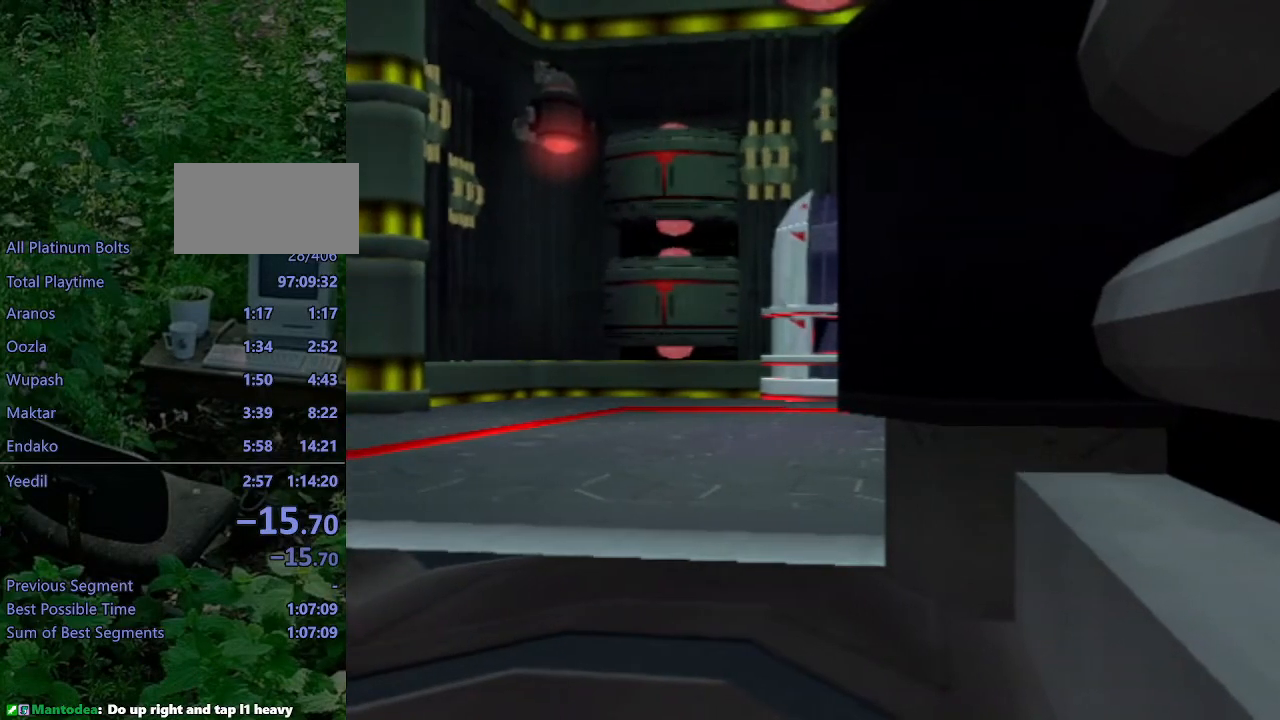
{"buttons": ["L1", "DPAD_RIGHT"], "left_stick": "center", "right_stick": "center", "events": [[133, "DPAD_LEFT", "down"], [217, "DPAD_LEFT", "up"], [417, "DPAD_RIGHT", "down"]]}
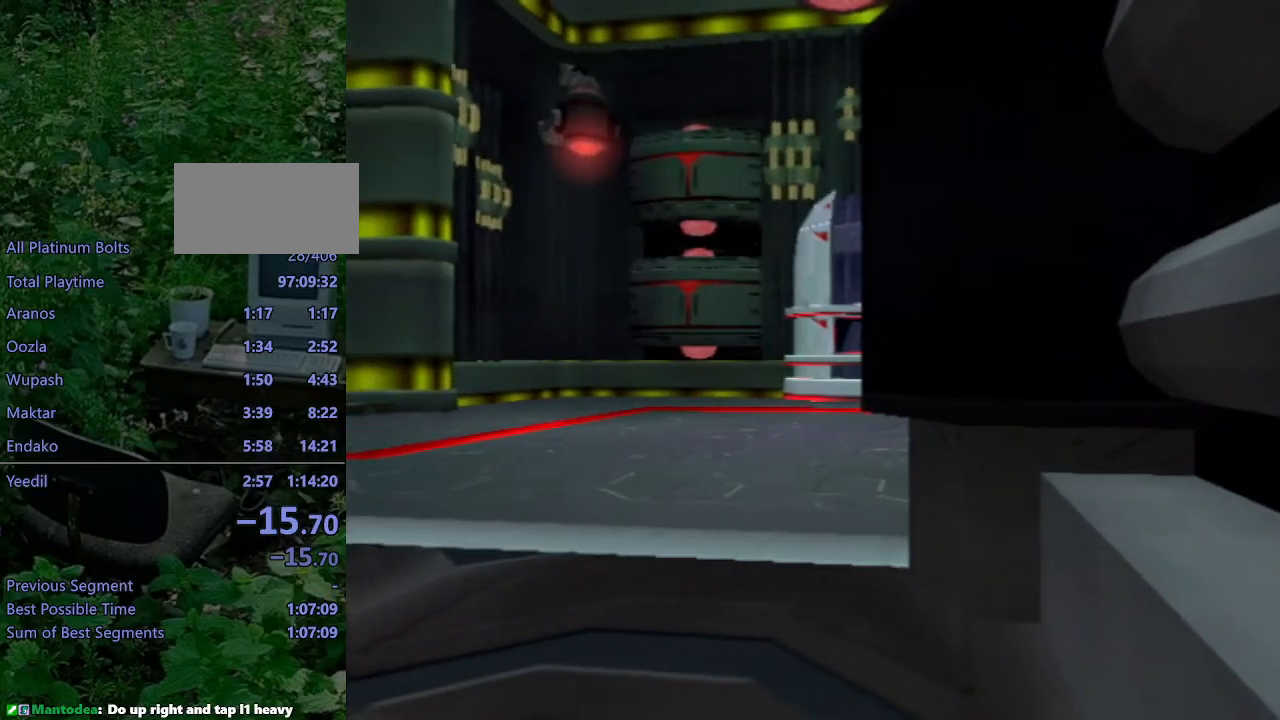
{"buttons": ["L1"], "left_stick": "center", "right_stick": "center", "events": [[133, "DPAD_RIGHT", "up"]]}
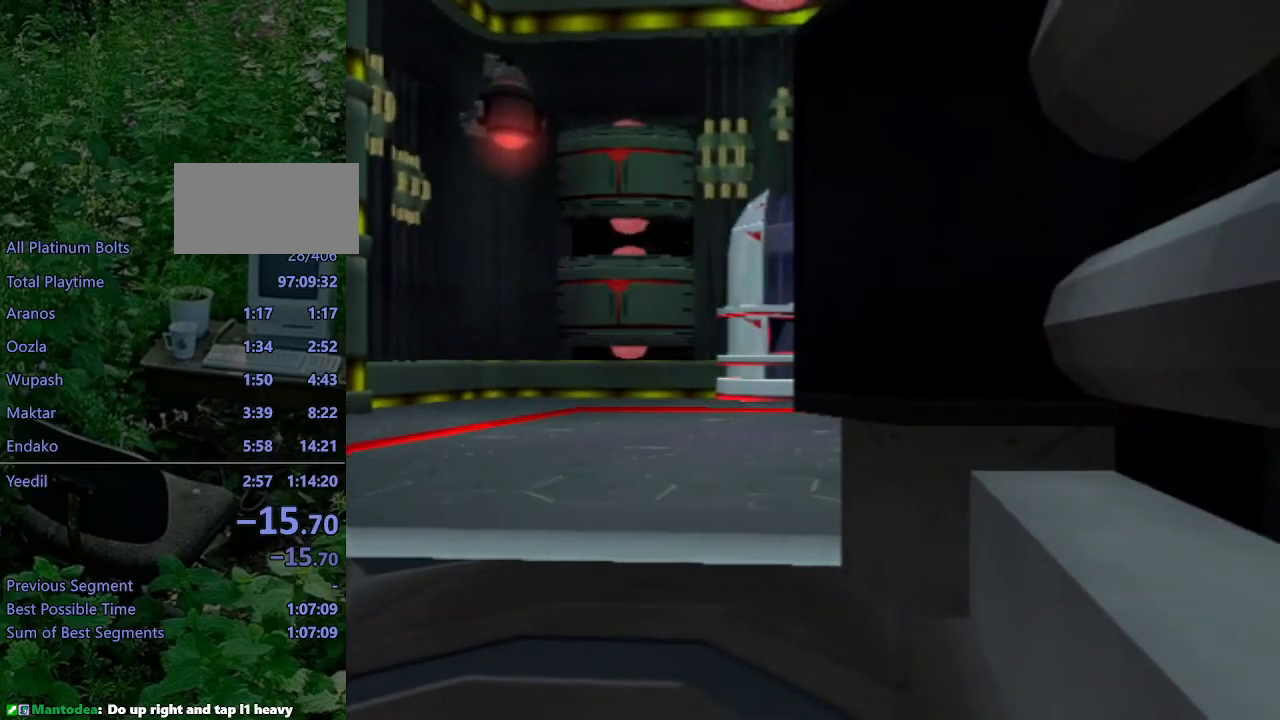
{"buttons": ["L1"], "left_stick": "center", "right_stick": "center", "events": [[133, "DPAD_LEFT", "down"], [233, "DPAD_LEFT", "up"]]}
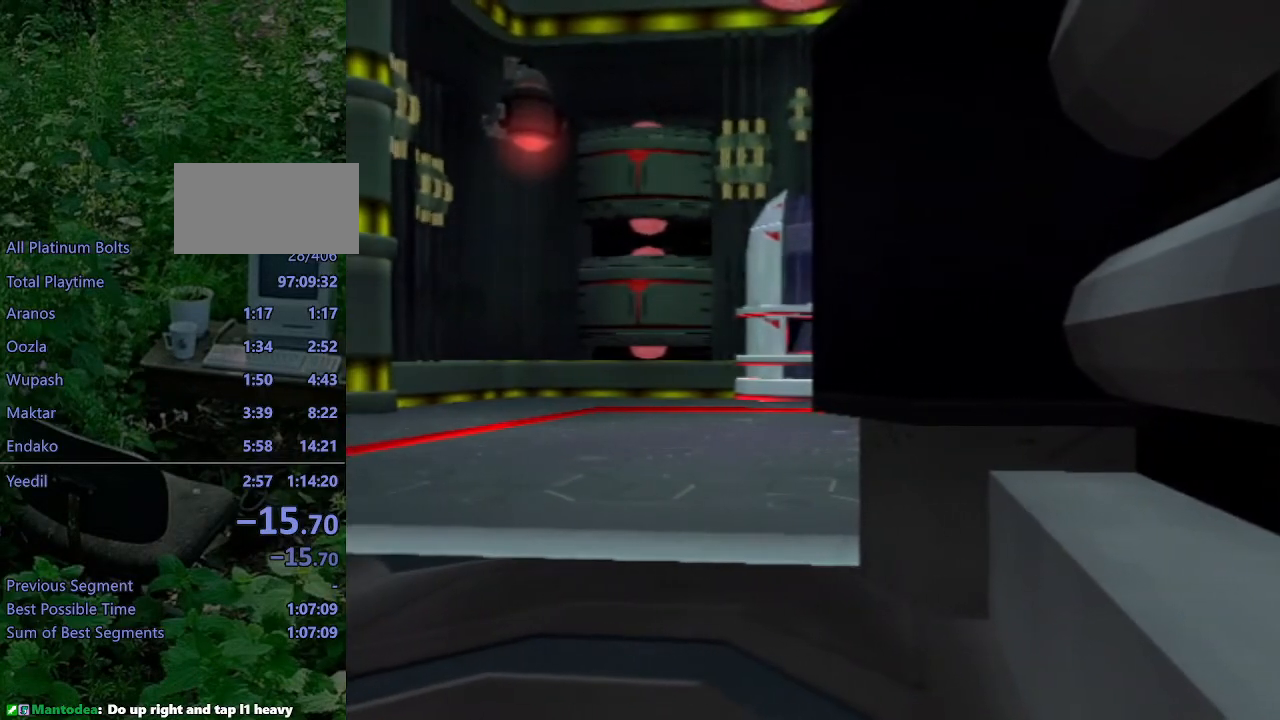
{"buttons": [], "left_stick": "center", "right_stick": "center", "events": [[367, "L1", "up"]]}
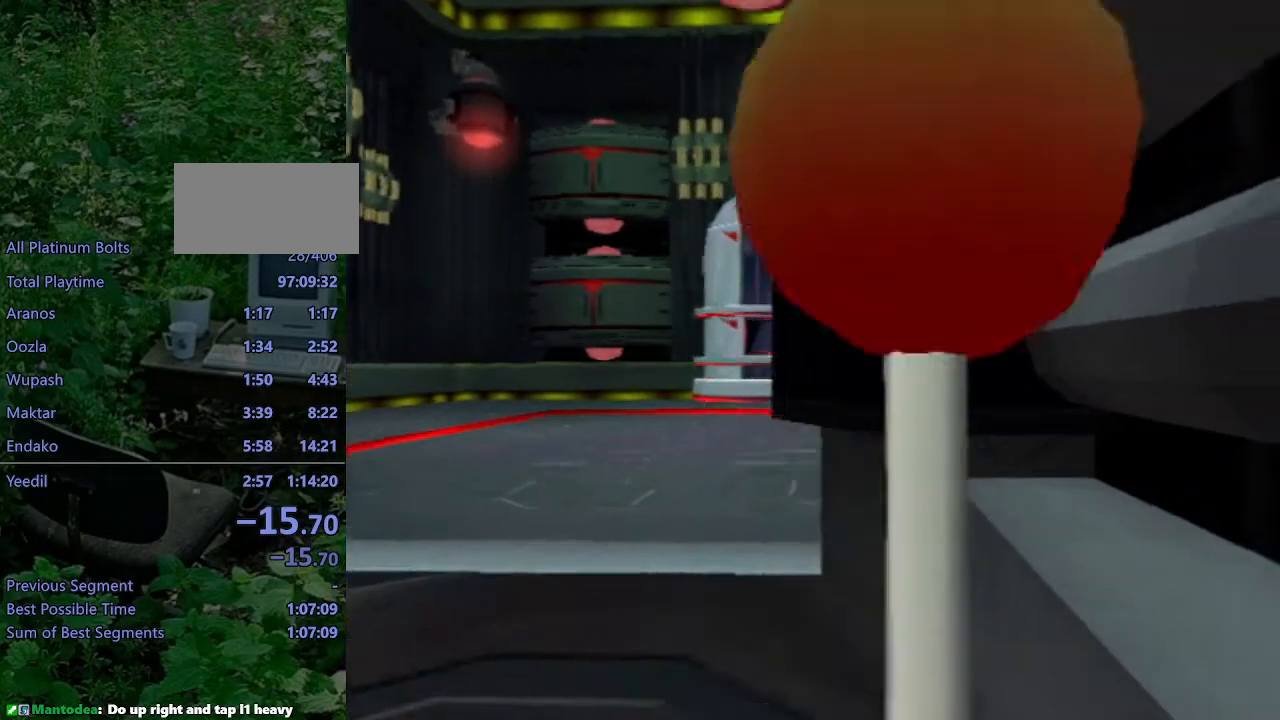
{"buttons": [], "left_stick": "center", "right_stick": "center", "events": []}
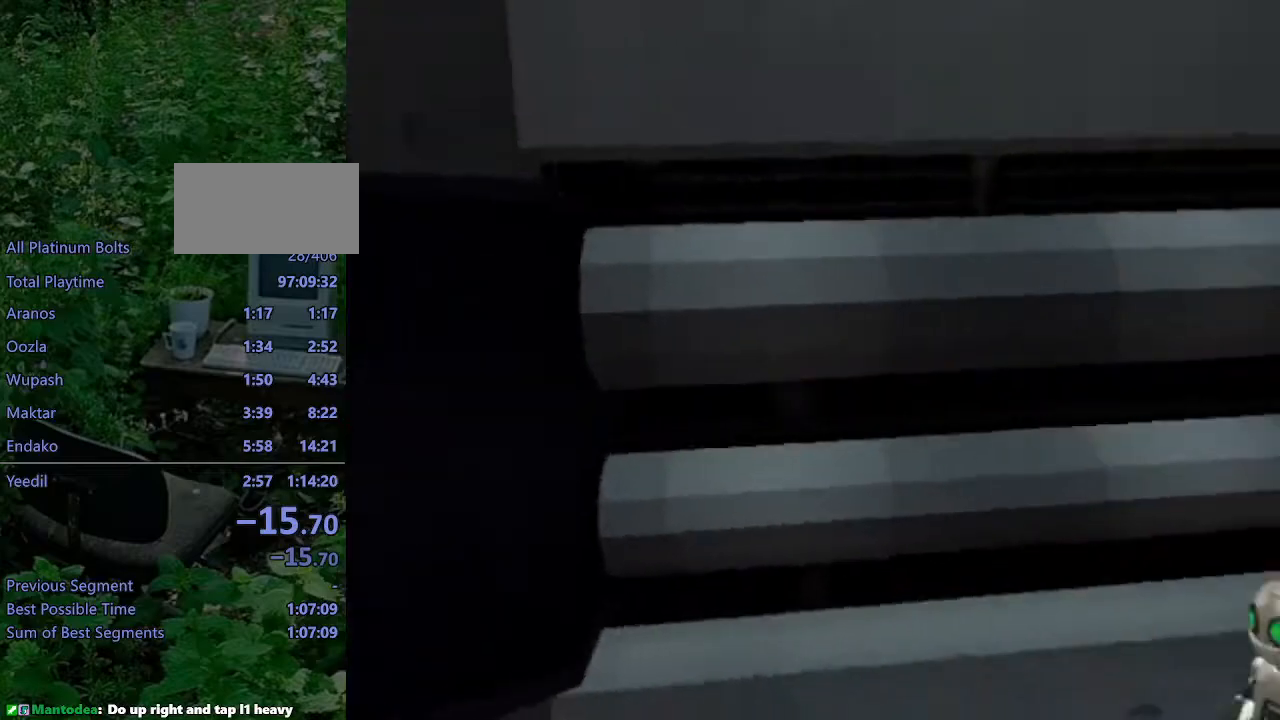
{"buttons": ["SQUARE", "DPAD_RIGHT"], "left_stick": "center", "right_stick": "center", "events": [[33, "L1", "down"], [50, "DPAD_RIGHT", "down"], [50, "SQUARE", "down"], [67, "DPAD_UP", "down"], [150, "L1", "up"], [483, "DPAD_UP", "up"]]}
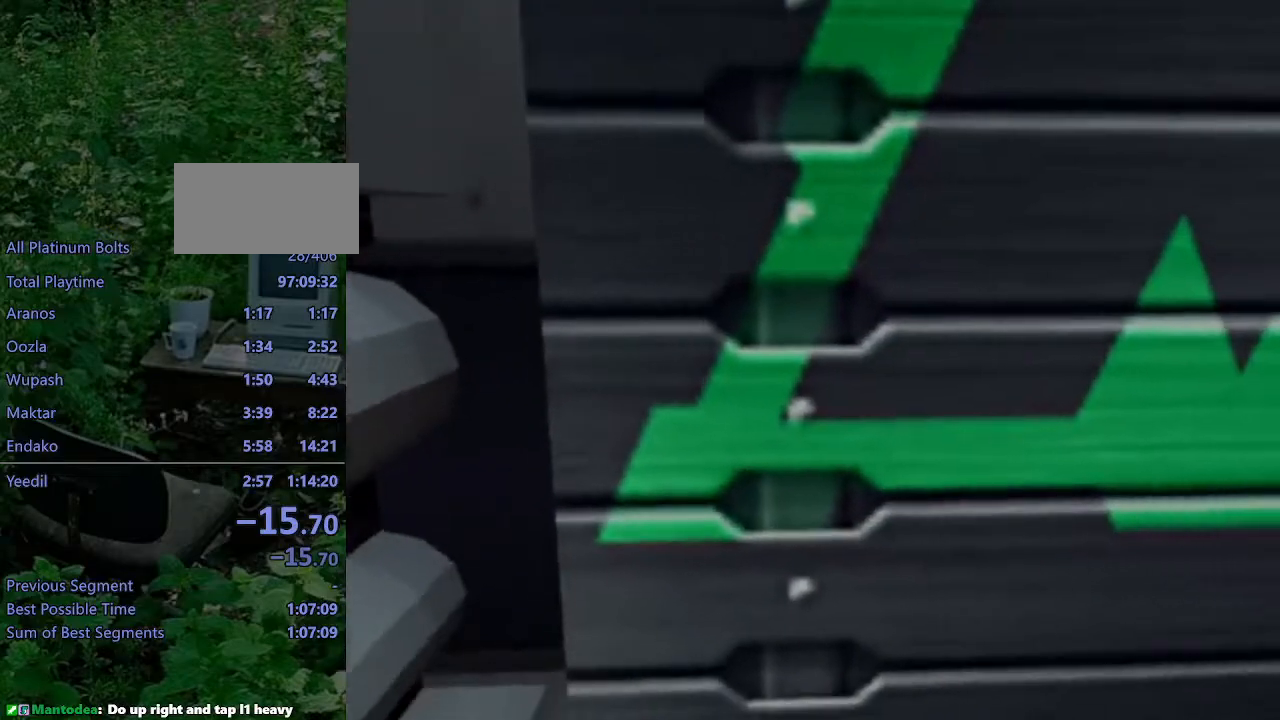
{"buttons": [], "left_stick": "center", "right_stick": "center", "events": [[33, "DPAD_RIGHT", "up"], [67, "SQUARE", "up"]]}
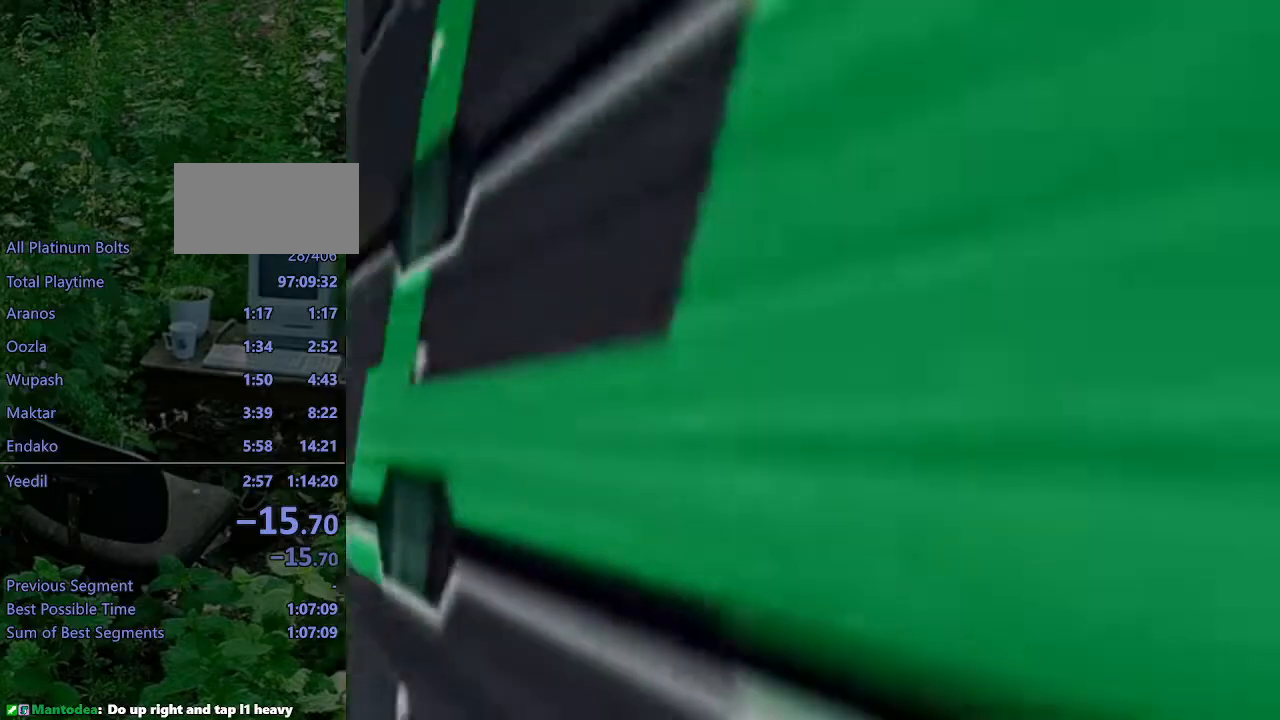
{"buttons": [], "left_stick": "center", "right_stick": "center", "events": []}
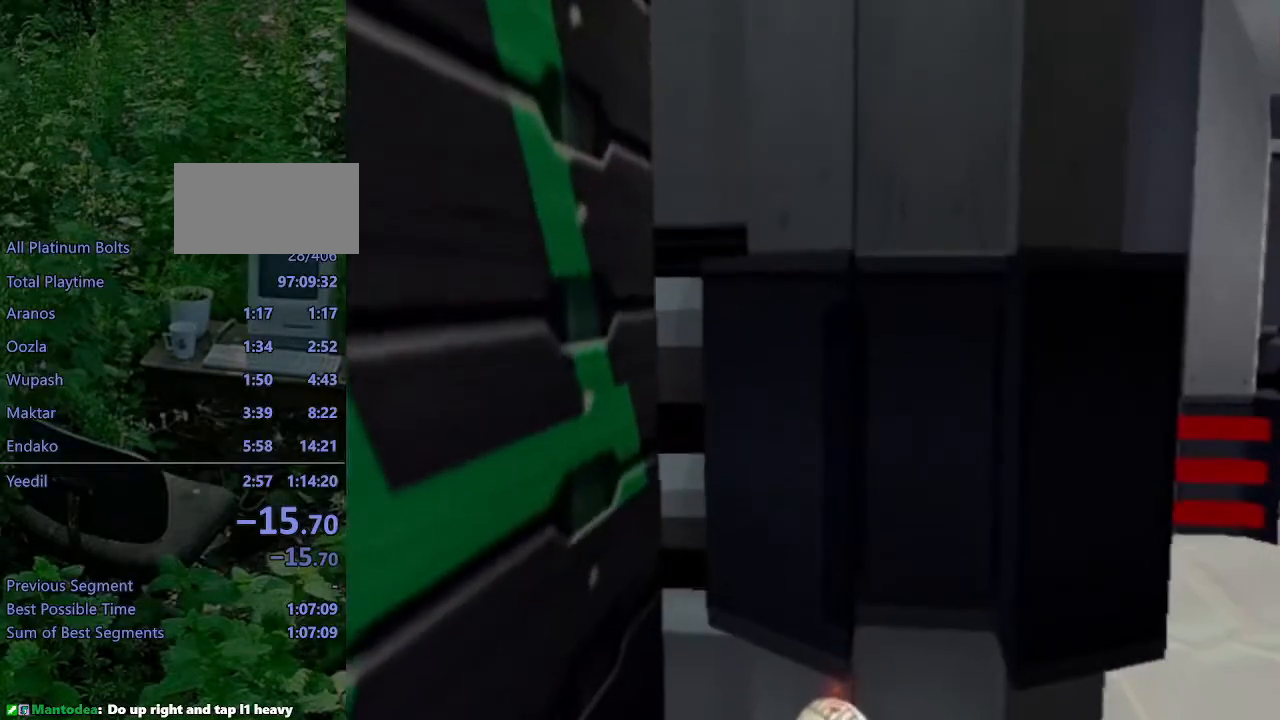
{"buttons": [], "left_stick": "up-left", "right_stick": "right", "events": [[367, "right_stick", "right"], [383, "left_stick", "up-left"]]}
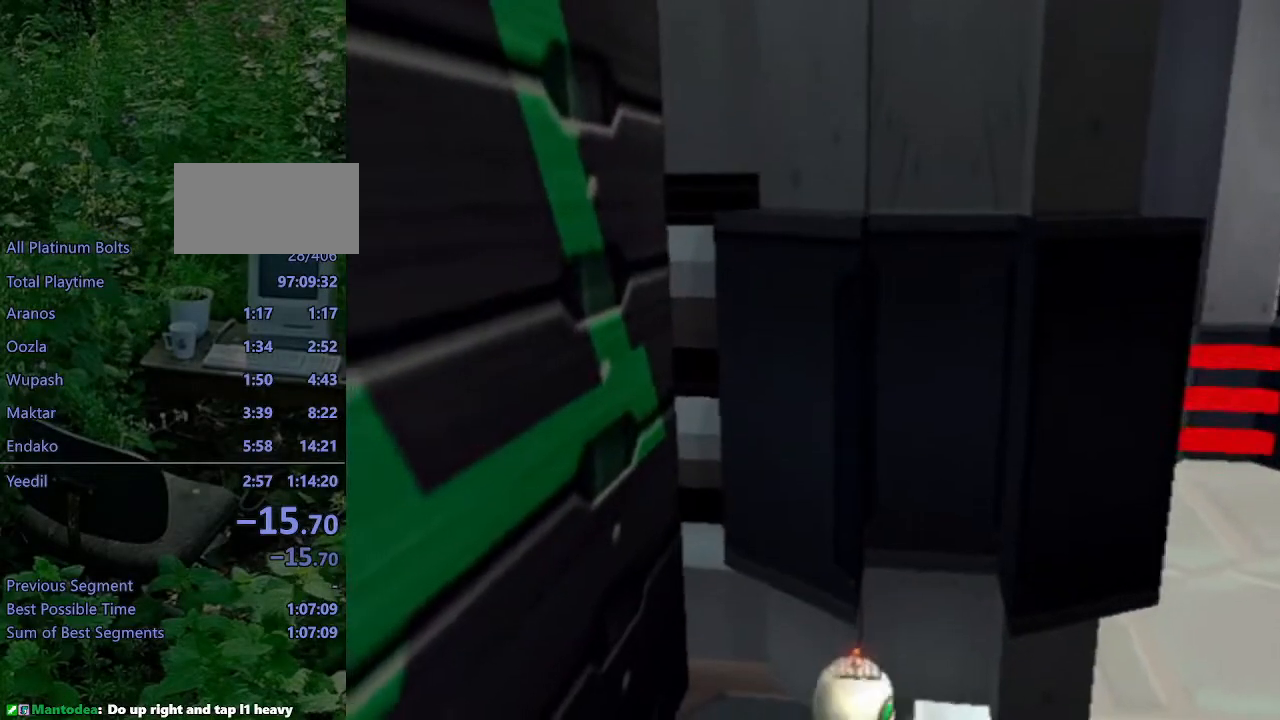
{"buttons": ["L1"], "left_stick": "center", "right_stick": "center", "events": [[117, "right_stick", "center"], [400, "left_stick", "center"], [433, "L1", "down"]]}
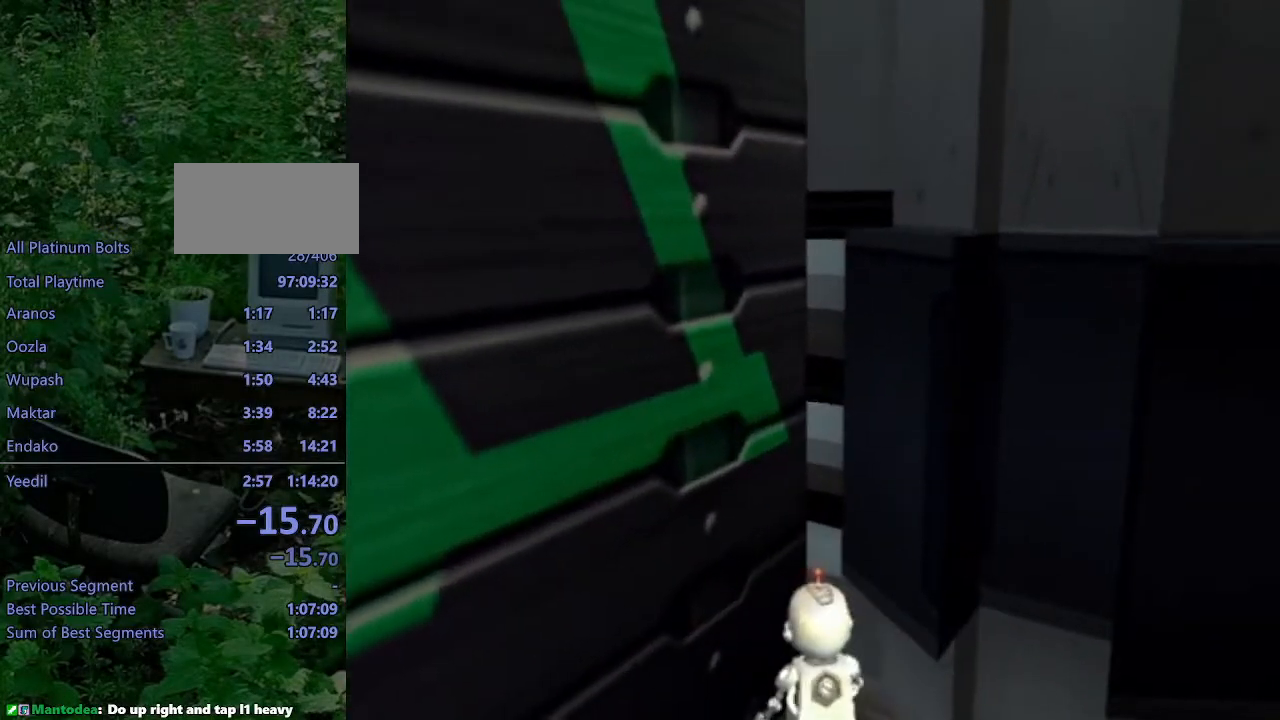
{"buttons": ["L1", "DPAD_RIGHT"], "left_stick": "center", "right_stick": "center", "events": [[67, "DPAD_RIGHT", "down"]]}
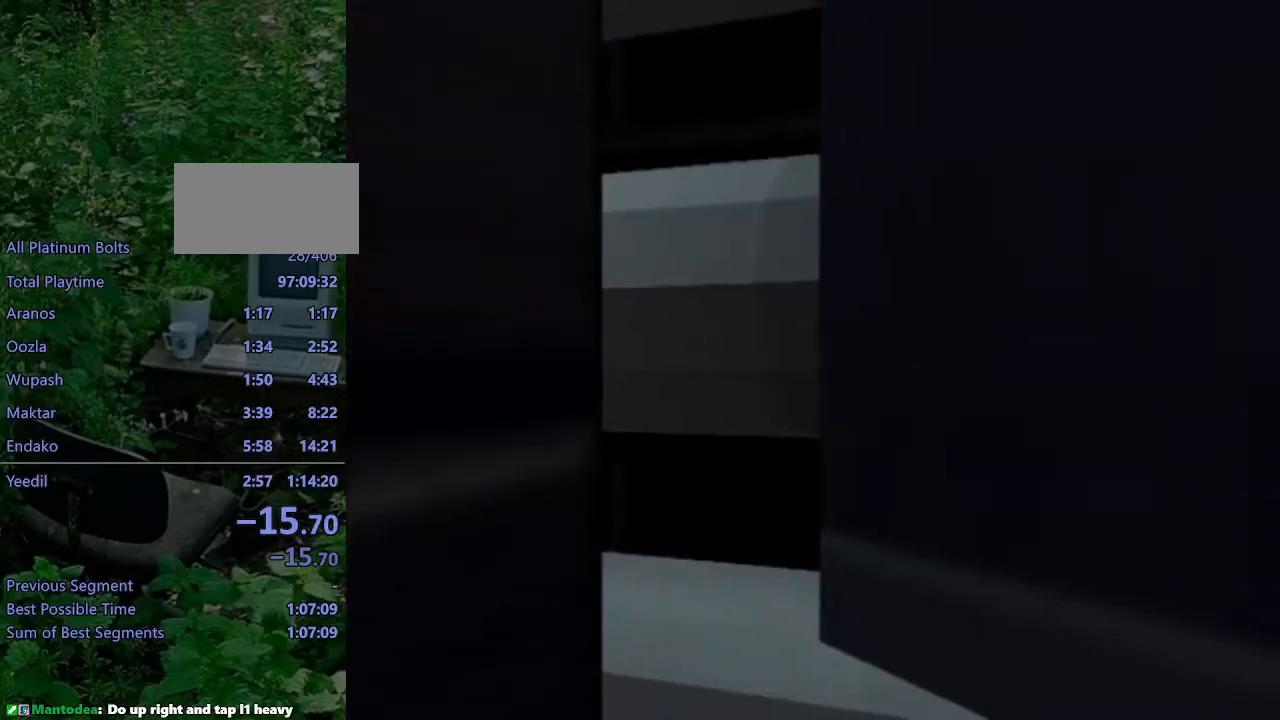
{"buttons": ["L1", "DPAD_RIGHT"], "left_stick": "center", "right_stick": "center", "events": []}
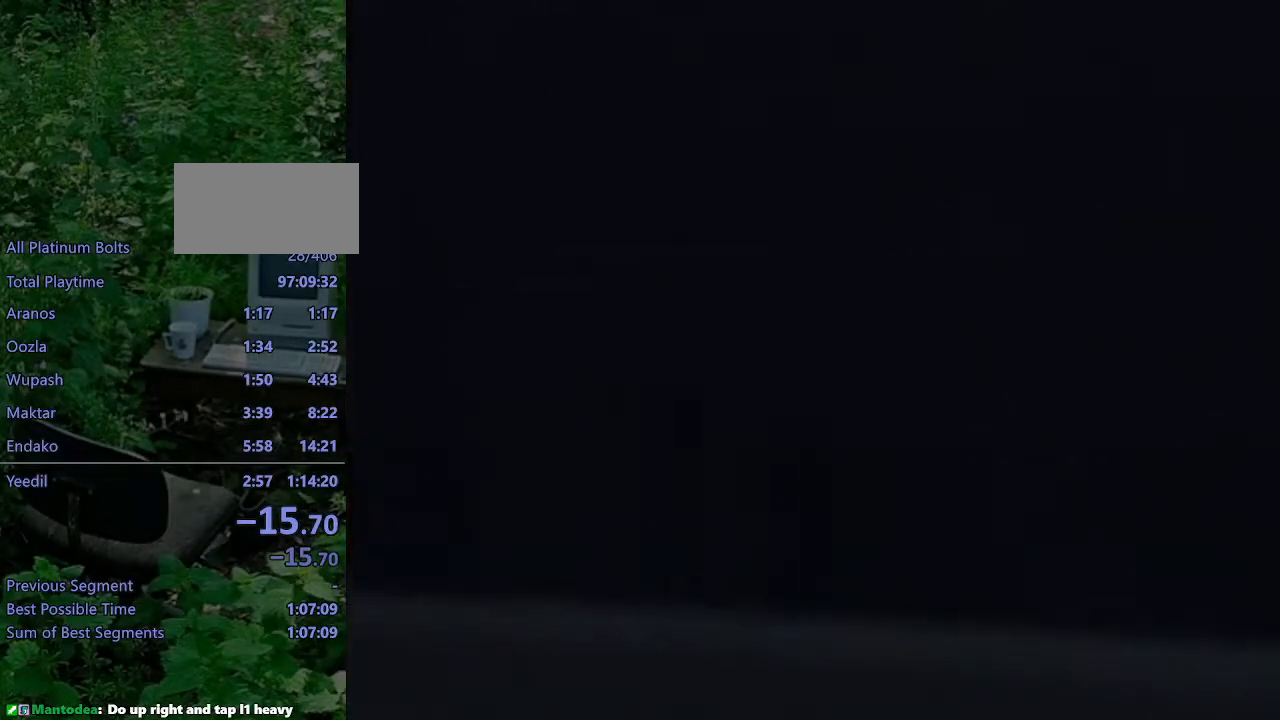
{"buttons": ["L1", "DPAD_RIGHT"], "left_stick": "center", "right_stick": "center", "events": []}
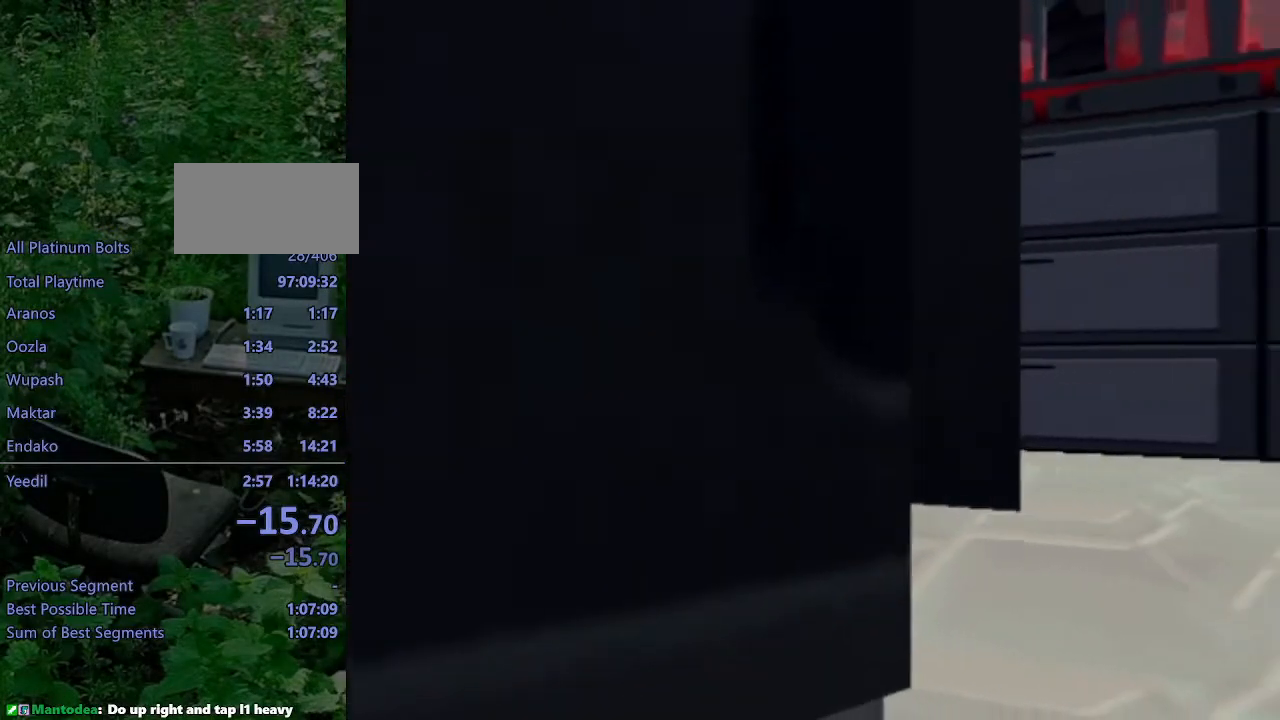
{"buttons": [], "left_stick": "center", "right_stick": "center", "events": [[333, "DPAD_RIGHT", "up"], [350, "L1", "up"]]}
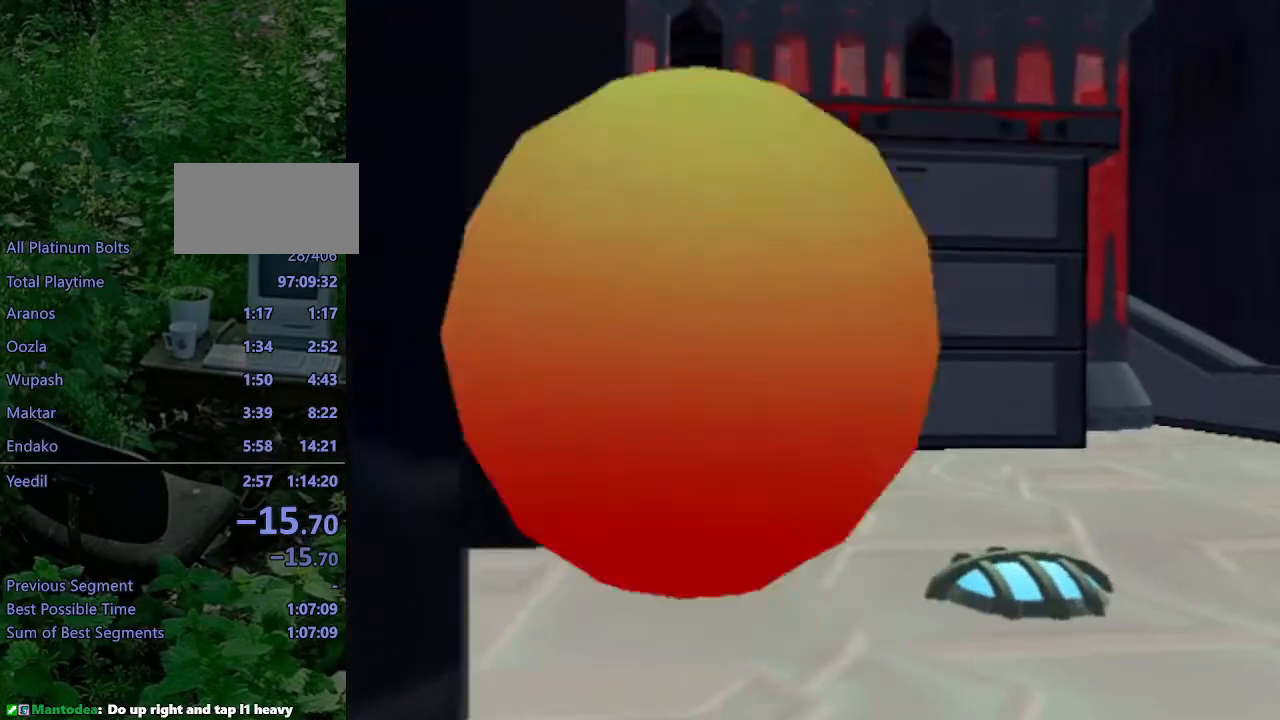
{"buttons": [], "left_stick": "center", "right_stick": "center", "events": []}
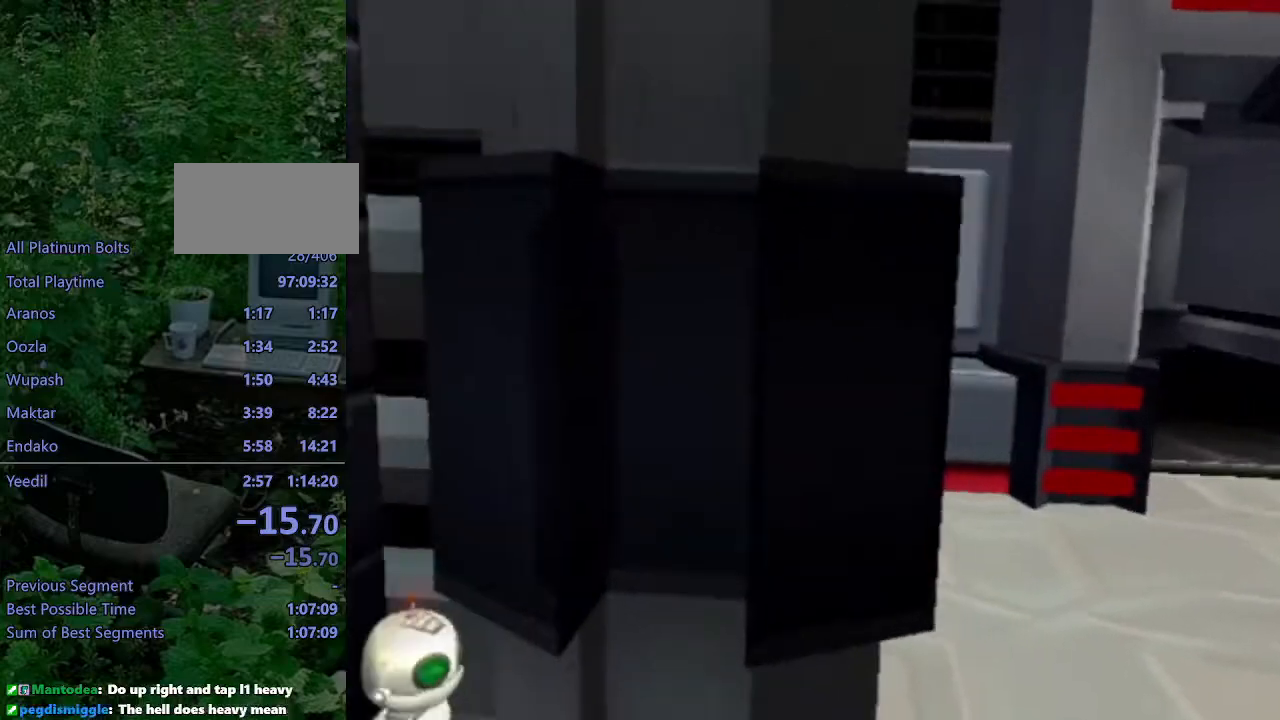
{"buttons": ["SQUARE", "DPAD_UP"], "left_stick": "center", "right_stick": "center", "events": [[67, "L1", "down"], [100, "DPAD_UP", "down"], [100, "SQUARE", "down"], [133, "DPAD_LEFT", "down"], [167, "L1", "up"], [283, "DPAD_LEFT", "up"]]}
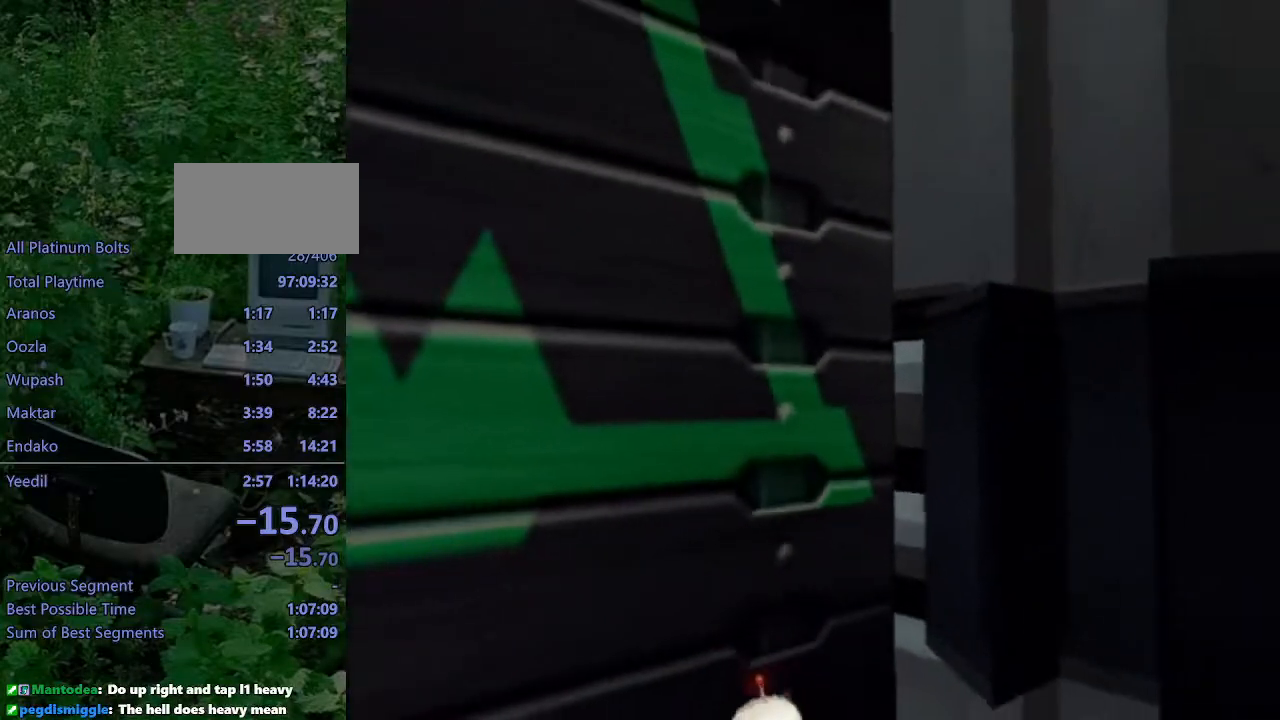
{"buttons": [], "left_stick": "up", "right_stick": "center", "events": [[17, "DPAD_UP", "up"], [67, "SQUARE", "up"], [433, "left_stick", "up"]]}
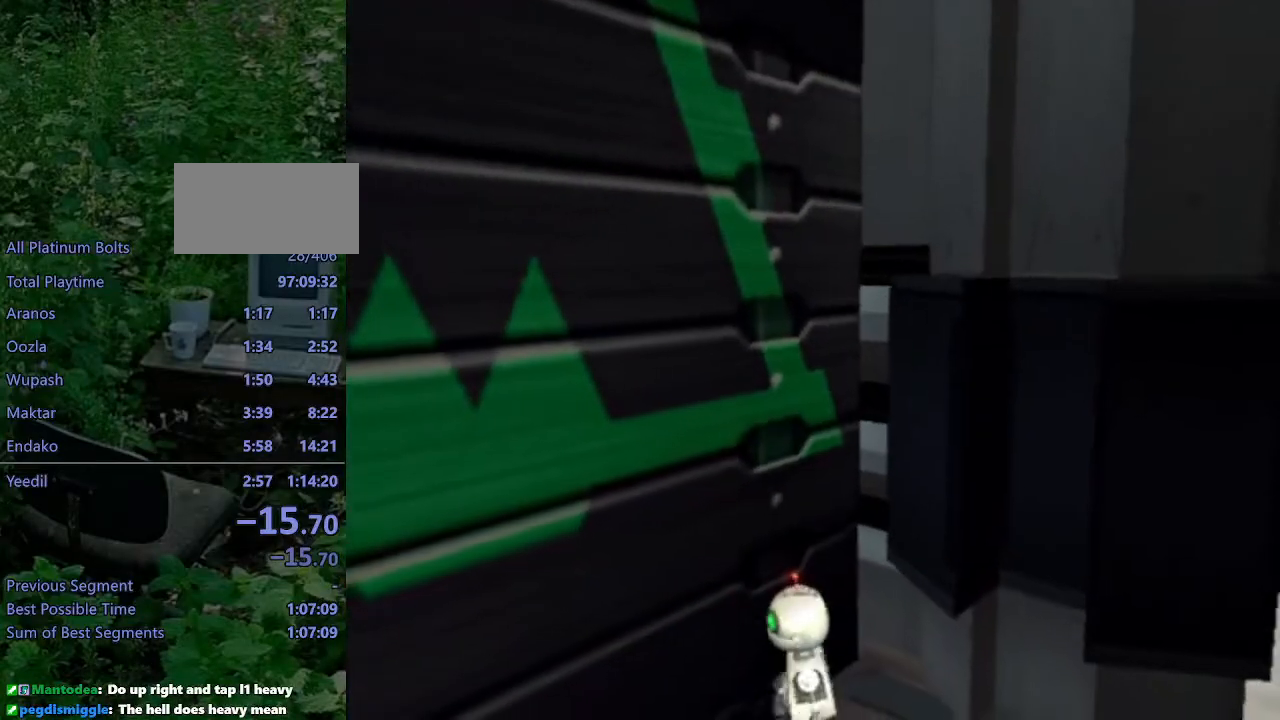
{"buttons": ["L1"], "left_stick": "center", "right_stick": "center", "events": [[100, "right_stick", "left"], [183, "right_stick", "center"], [367, "left_stick", "center"], [400, "L1", "down"]]}
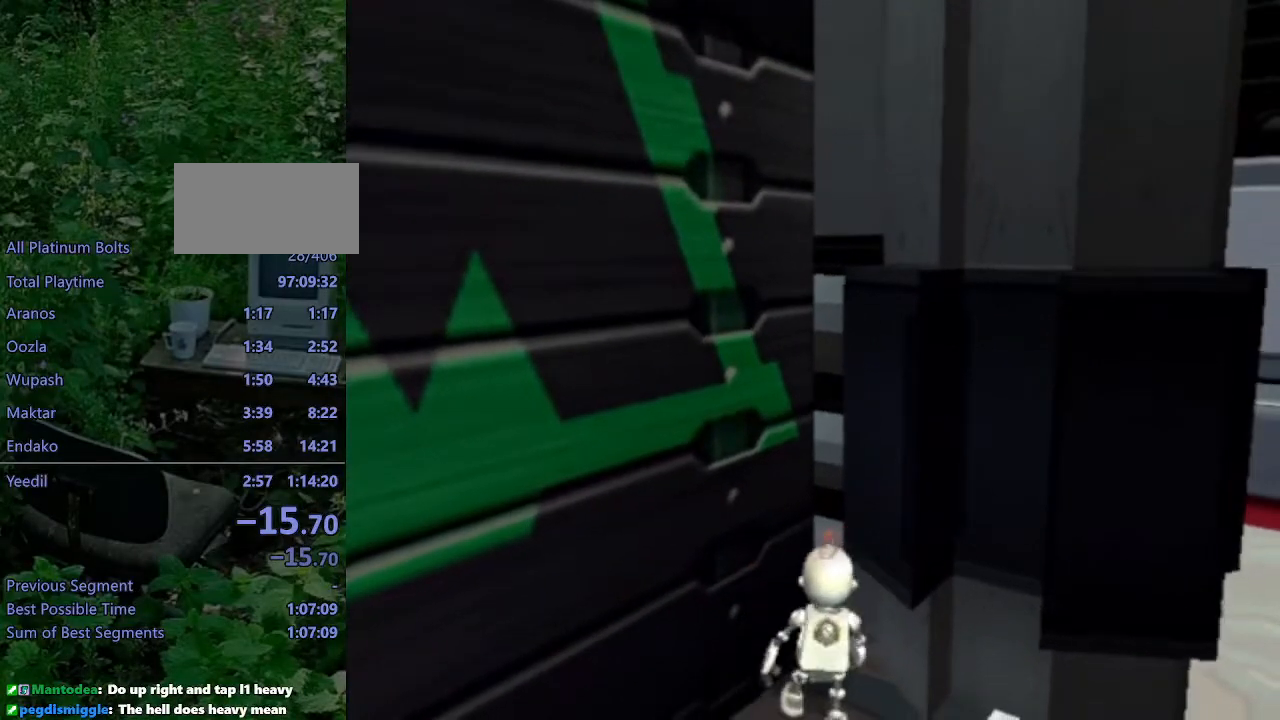
{"buttons": ["L1", "DPAD_RIGHT"], "left_stick": "center", "right_stick": "center", "events": [[17, "DPAD_RIGHT", "down"]]}
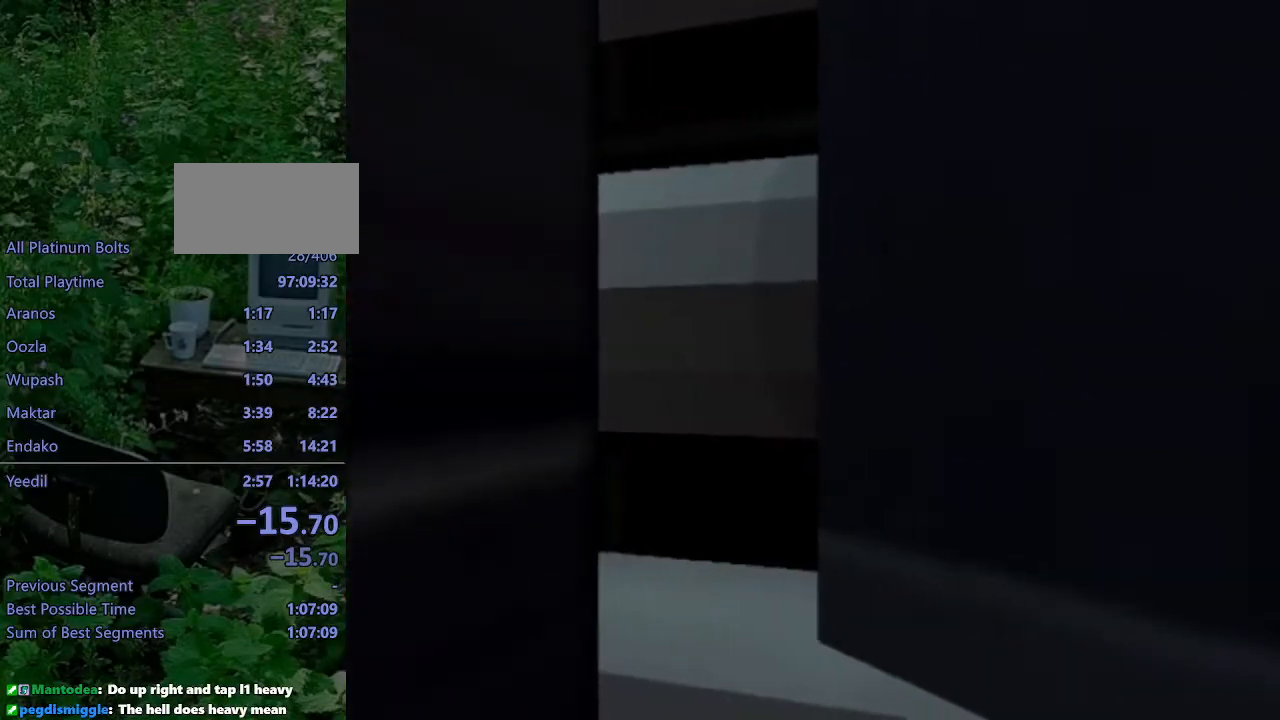
{"buttons": ["L1", "DPAD_RIGHT"], "left_stick": "center", "right_stick": "center", "events": []}
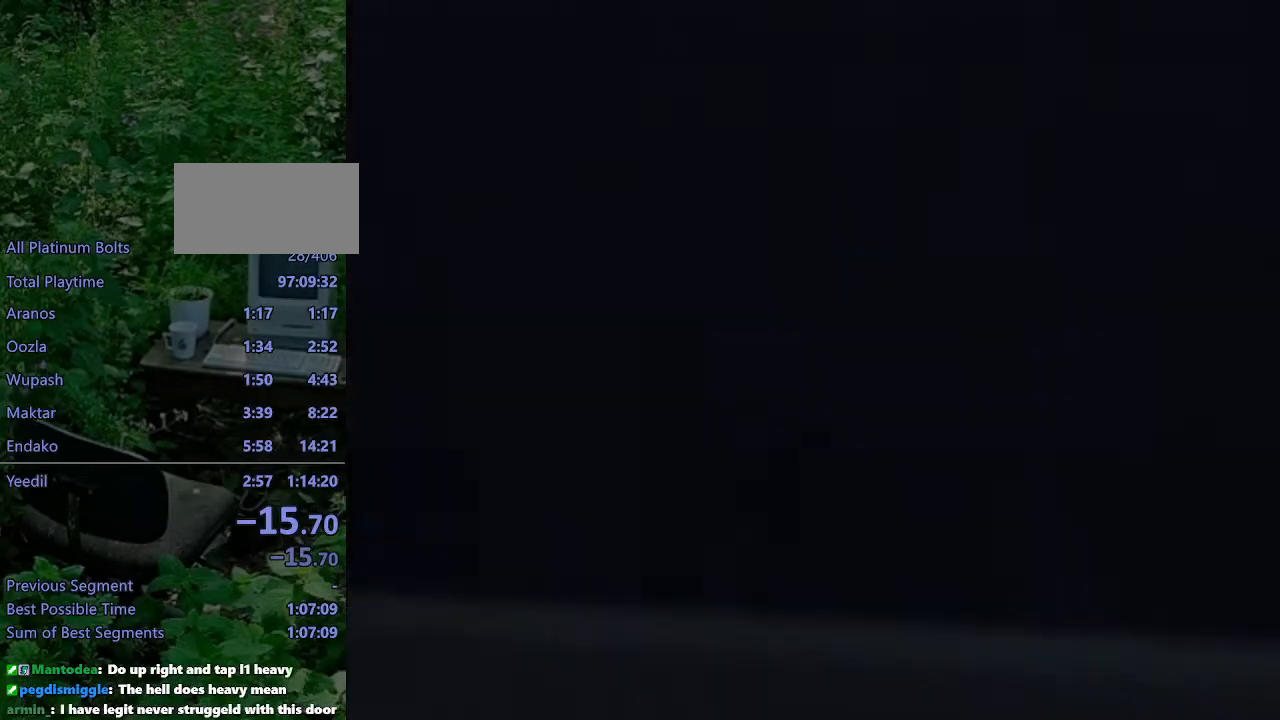
{"buttons": ["L1", "DPAD_RIGHT"], "left_stick": "center", "right_stick": "center", "events": []}
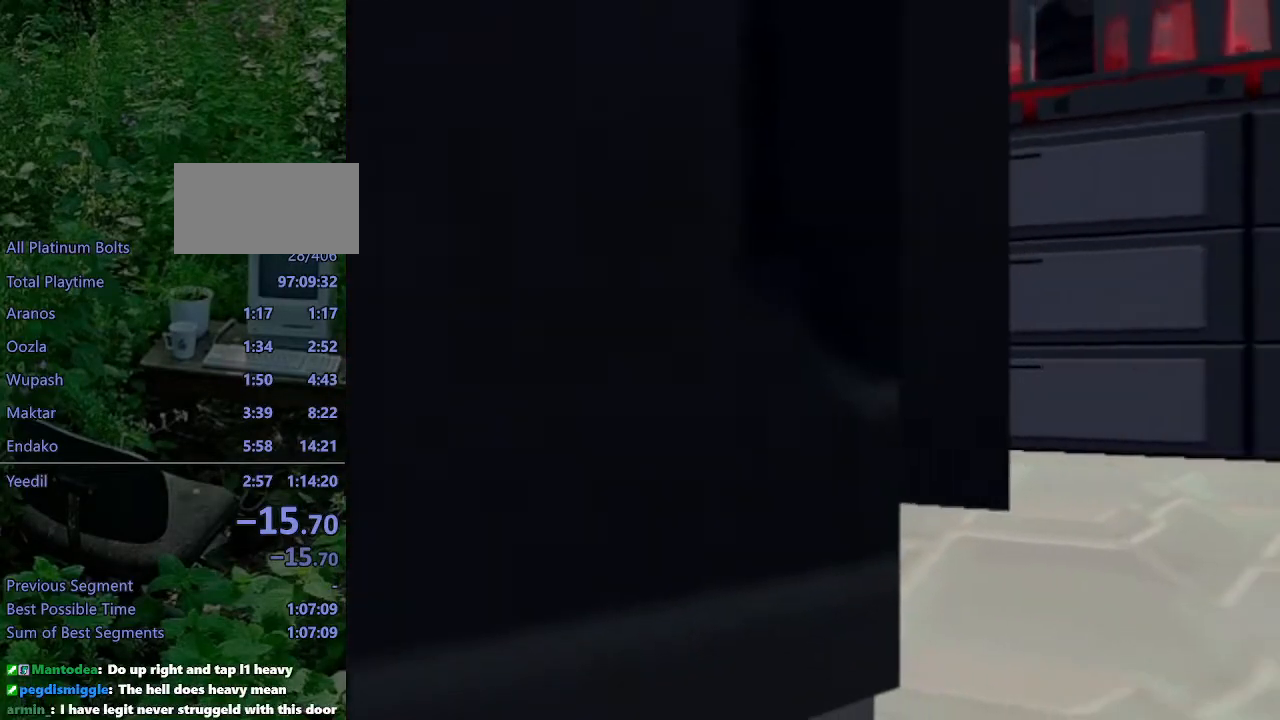
{"buttons": [], "left_stick": "center", "right_stick": "center", "events": [[350, "DPAD_RIGHT", "up"], [367, "L1", "up"]]}
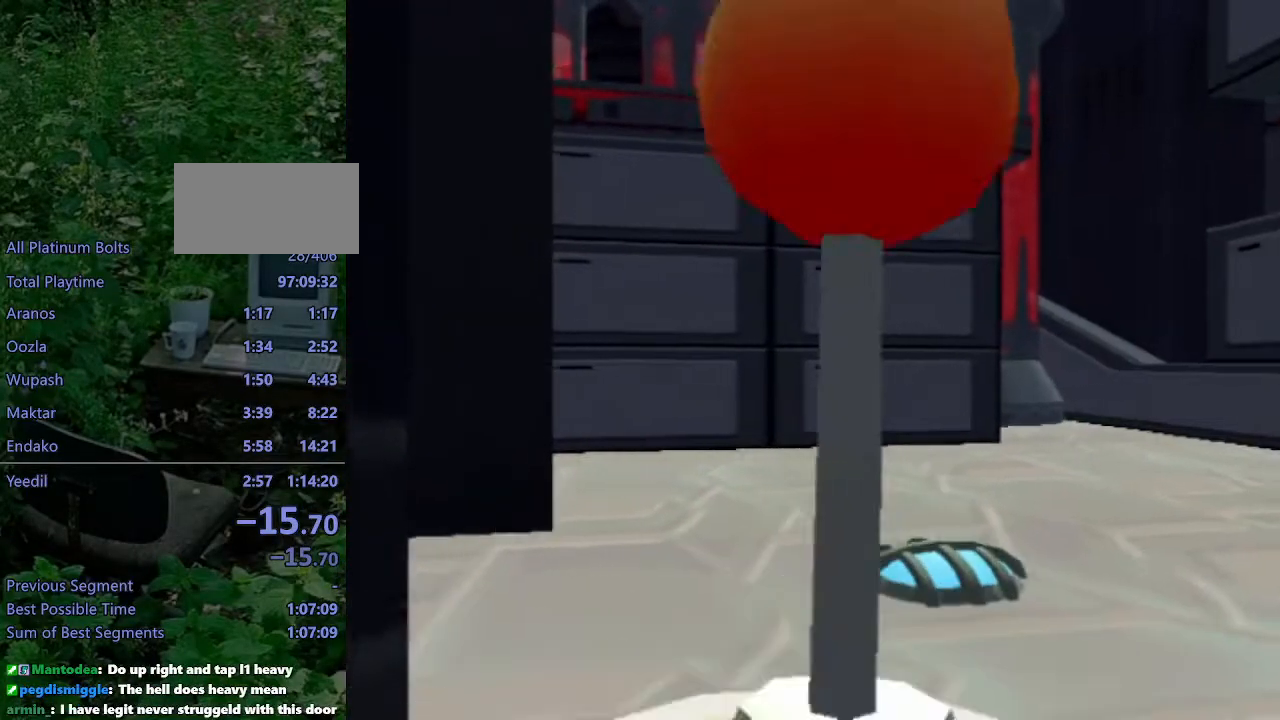
{"buttons": [], "left_stick": "center", "right_stick": "center", "events": []}
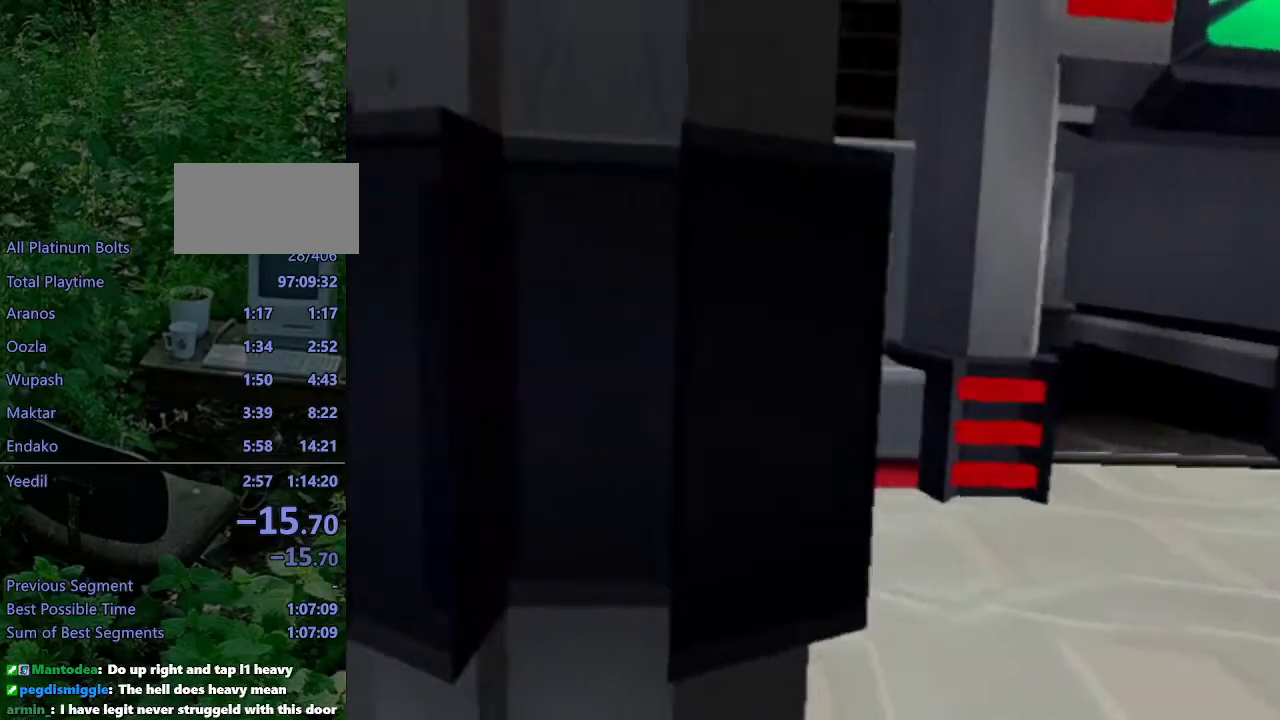
{"buttons": ["SQUARE"], "left_stick": "up-left", "right_stick": "center", "events": [[250, "L1", "down"], [283, "SQUARE", "down"], [283, "left_stick", "up-left"], [367, "L1", "up"]]}
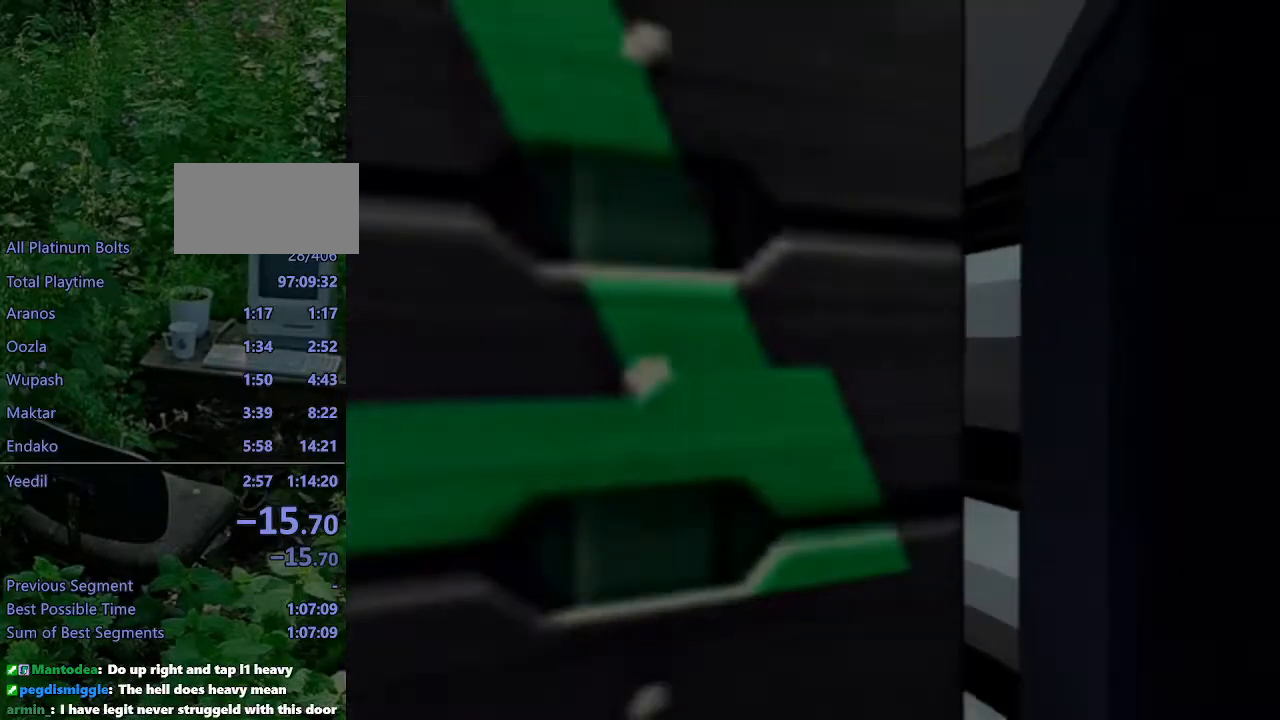
{"buttons": [], "left_stick": "up", "right_stick": "center", "events": [[267, "SQUARE", "up"], [283, "left_stick", "center"], [483, "left_stick", "up"]]}
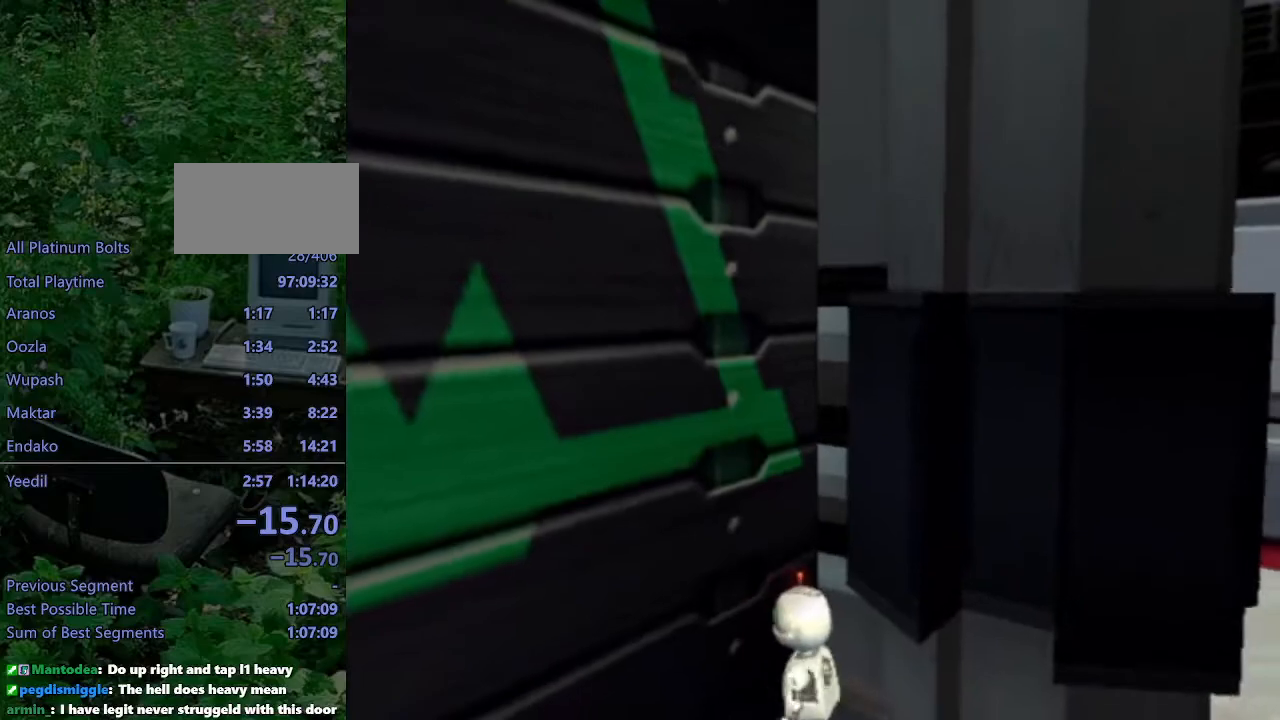
{"buttons": ["L1"], "left_stick": "center", "right_stick": "center", "events": [[50, "right_stick", "left"], [200, "right_stick", "center"], [383, "left_stick", "center"], [400, "L1", "down"]]}
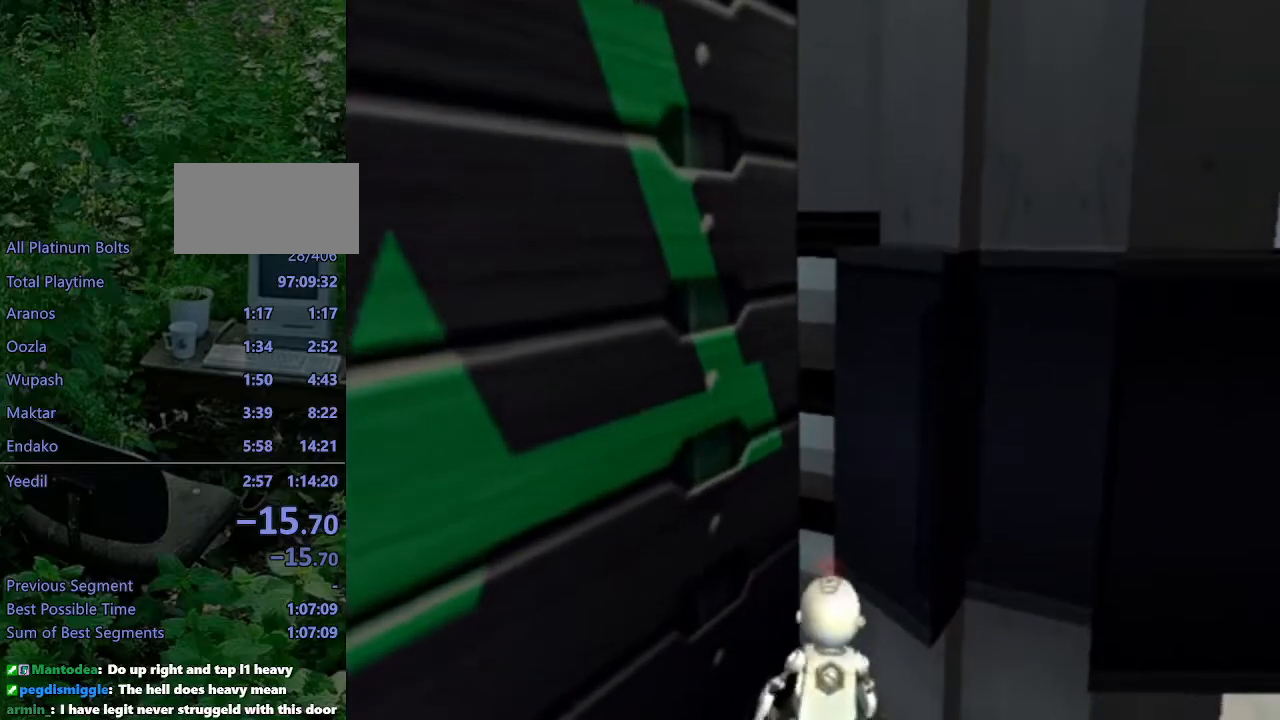
{"buttons": ["L1", "DPAD_RIGHT"], "left_stick": "center", "right_stick": "center", "events": [[17, "DPAD_RIGHT", "down"]]}
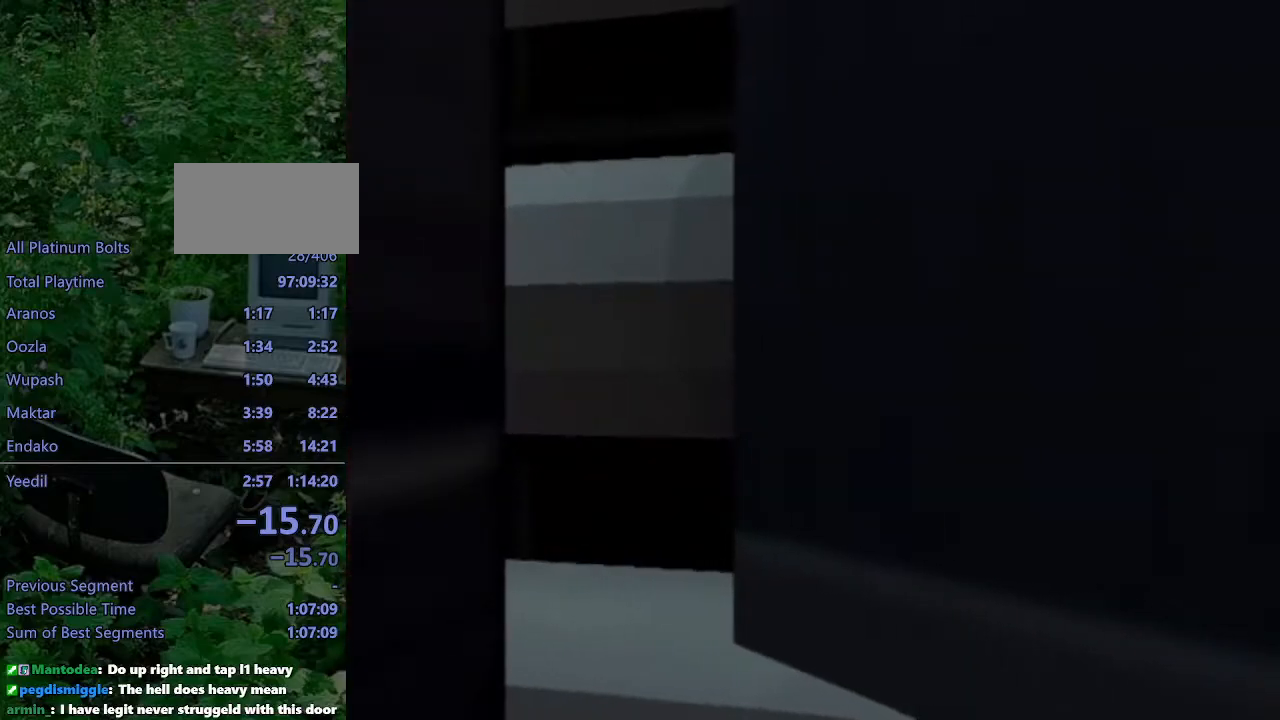
{"buttons": ["L1", "DPAD_RIGHT"], "left_stick": "center", "right_stick": "center", "events": [[333, "SQUARE", "down"], [417, "SQUARE", "up"]]}